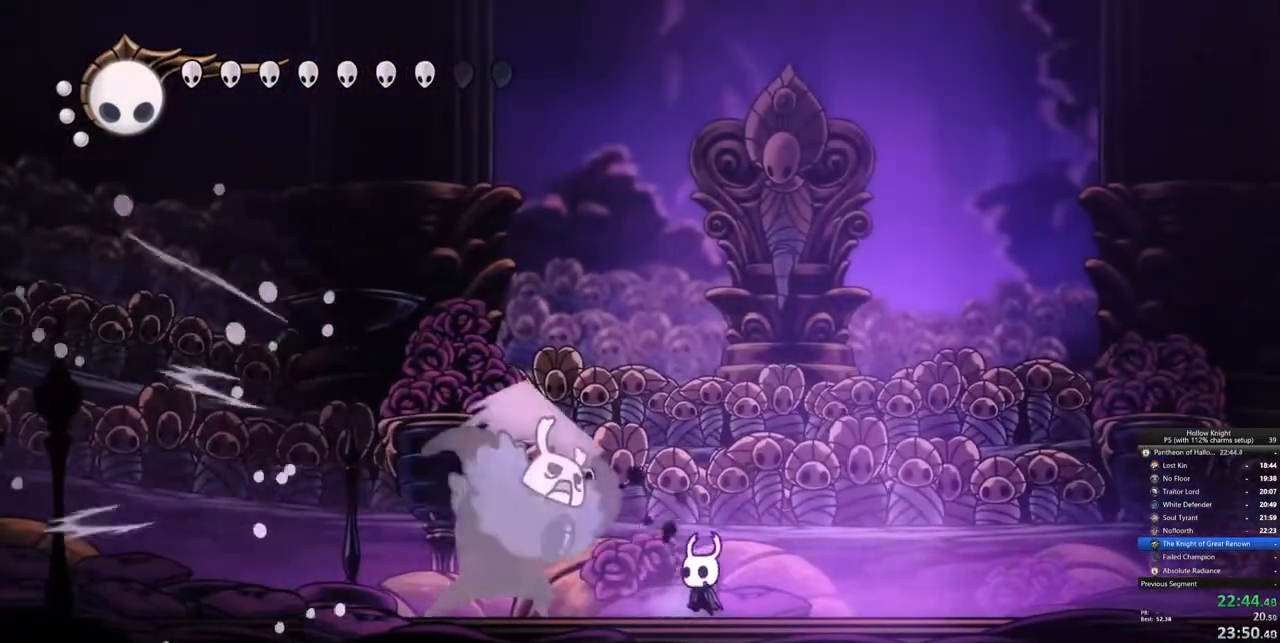
Gameplay with keyboard; each line is a JSON object with the keys held at the frame after it. "events" lists presses ("down") and releases ("up") of "cdash", "dash", "dnail", "down", "heal", "inv", "jump", "left", "nail", "right", "spell" and "up" between this image and that frame as [ms after this image, input, new state], when the widget could be followed in between. No other keys are recorded. Mouse input is not recorded. Key names are as the overlay labels them; some are game actions (e.g. jump) rather than physical keys.
{"keys": ["jump"], "events": [[50, "dash", "down"], [50, "left", "down"], [183, "dash", "up"], [283, "left", "up"], [467, "jump", "down"]]}
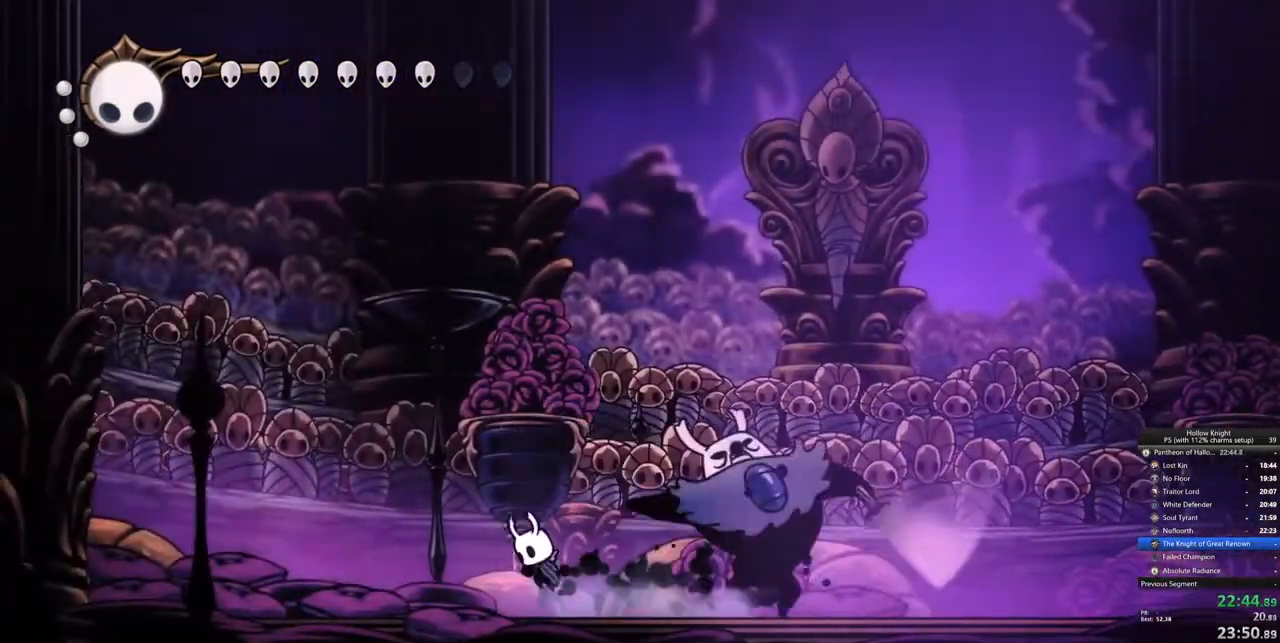
{"keys": ["down", "jump", "right"], "events": [[17, "left", "down"], [250, "jump", "up"], [250, "left", "up"], [250, "right", "down"], [383, "jump", "down"], [483, "down", "down"]]}
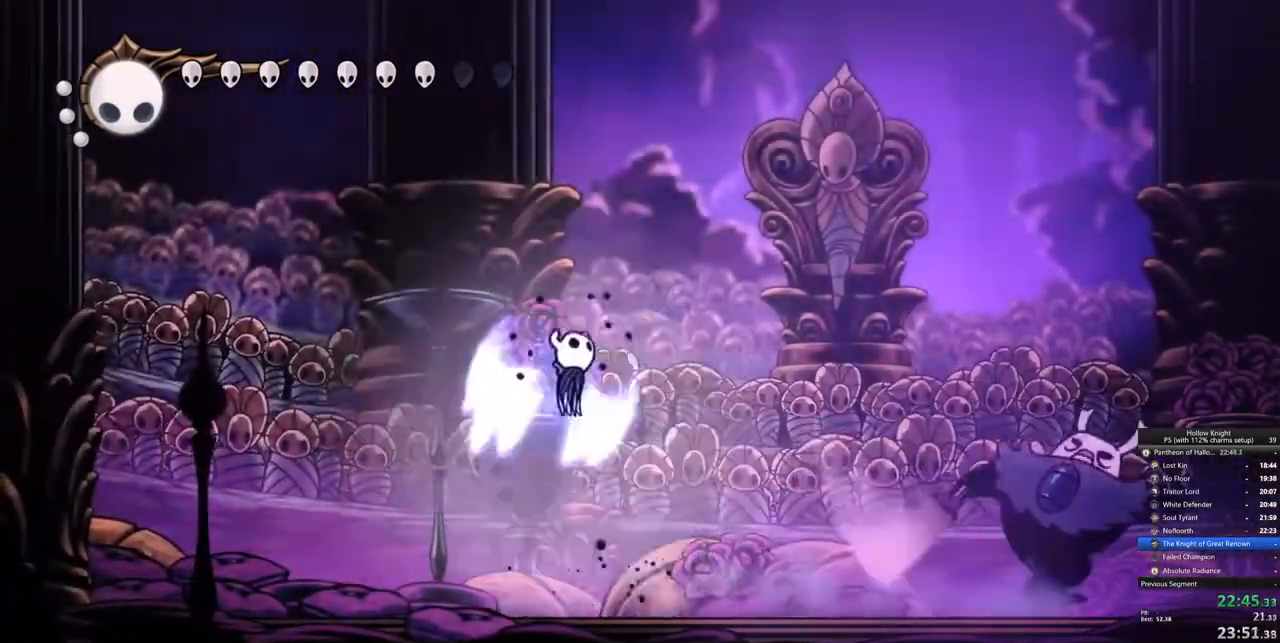
{"keys": ["down", "right"], "events": [[500, "jump", "up"]]}
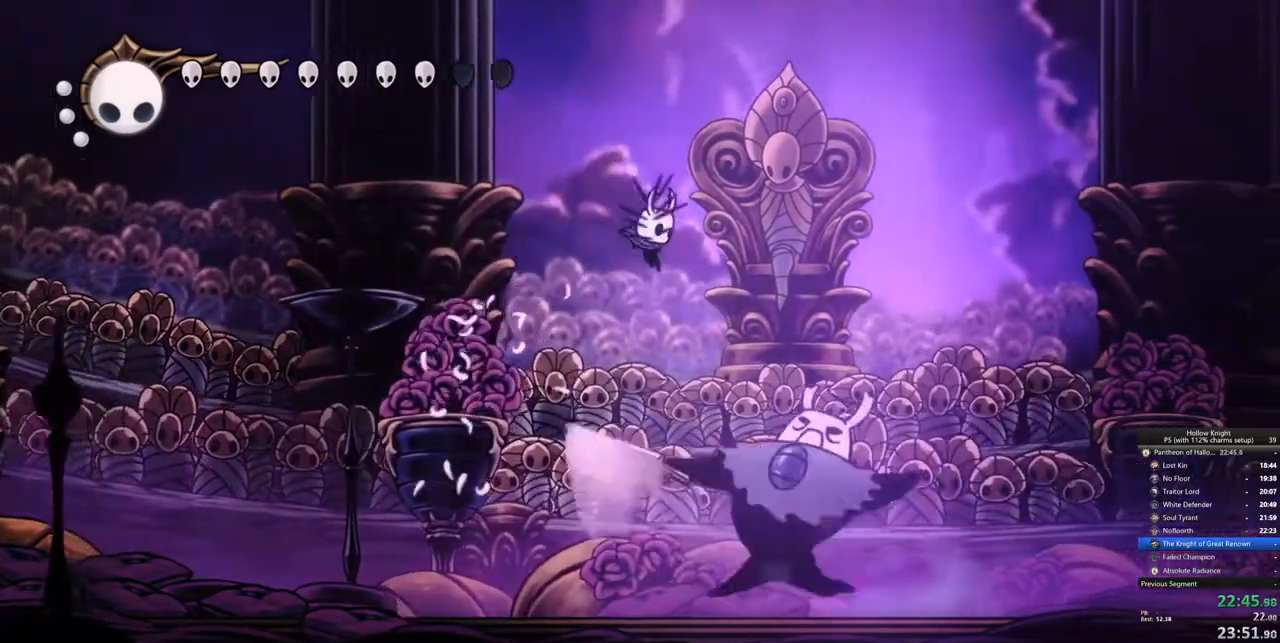
{"keys": ["down", "left"], "events": [[83, "left", "down"], [83, "right", "up"], [133, "nail", "down"], [267, "nail", "up"]]}
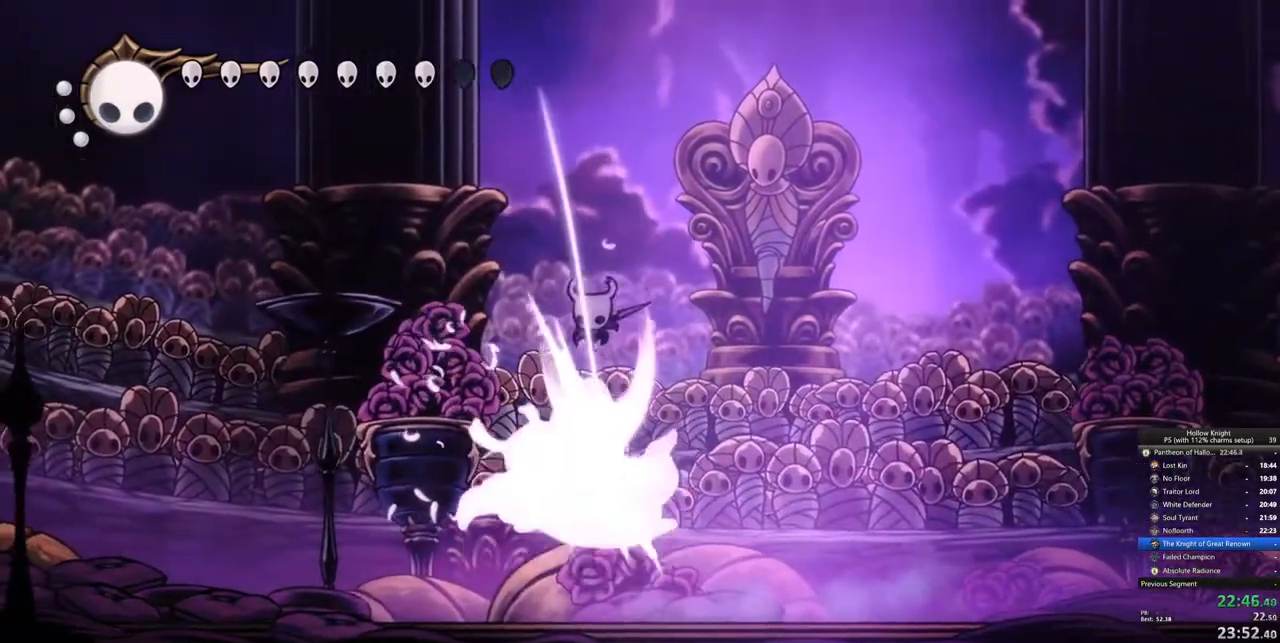
{"keys": ["right"], "events": [[100, "left", "up"], [250, "right", "down"], [333, "down", "up"]]}
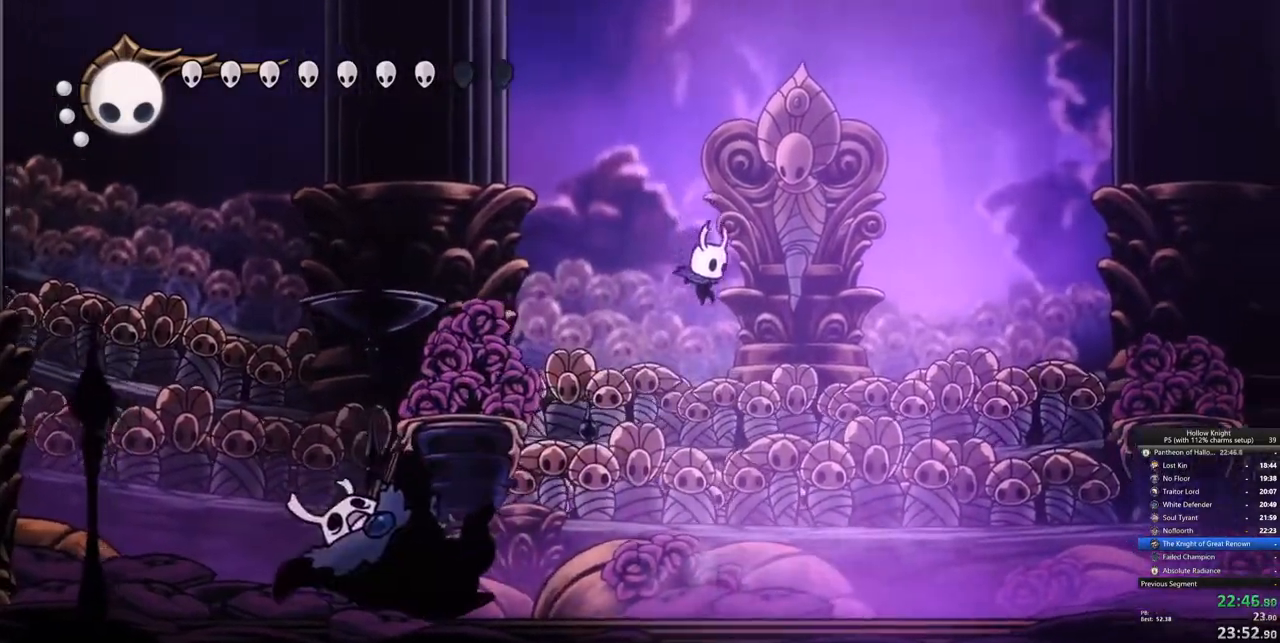
{"keys": ["left", "up"], "events": [[33, "left", "down"], [67, "right", "up"], [500, "up", "down"]]}
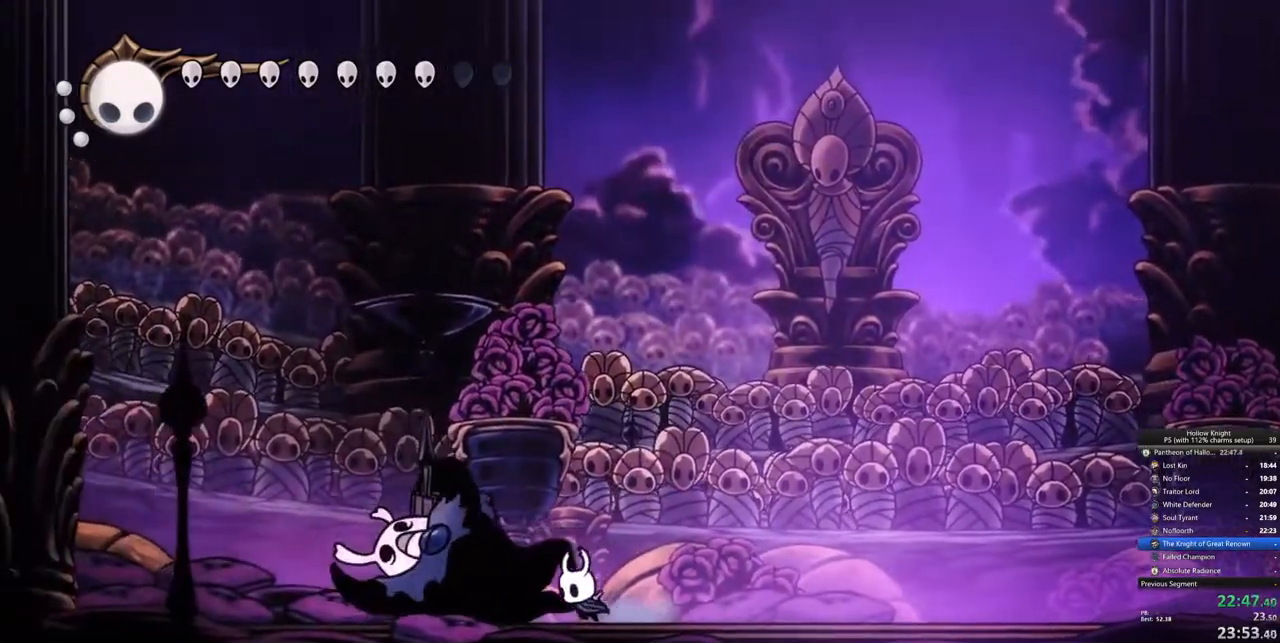
{"keys": ["up"], "events": [[83, "left", "up"], [83, "spell", "down"], [183, "spell", "up"]]}
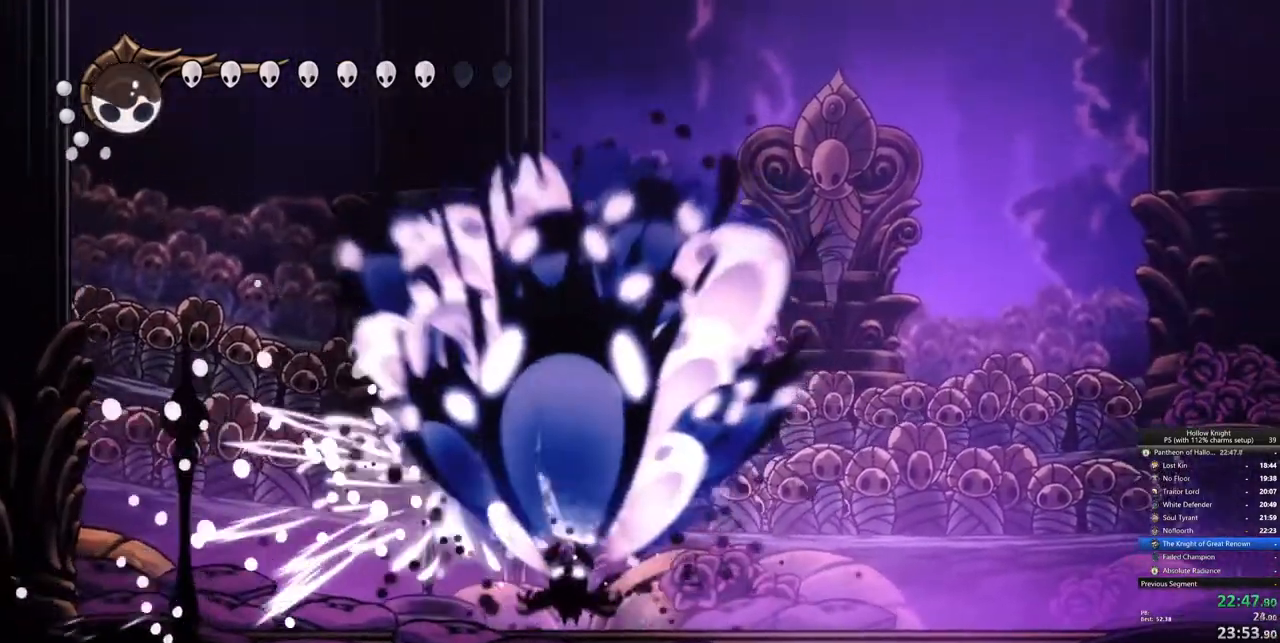
{"keys": ["dash", "left"], "events": [[150, "up", "up"], [383, "left", "down"], [483, "dash", "down"]]}
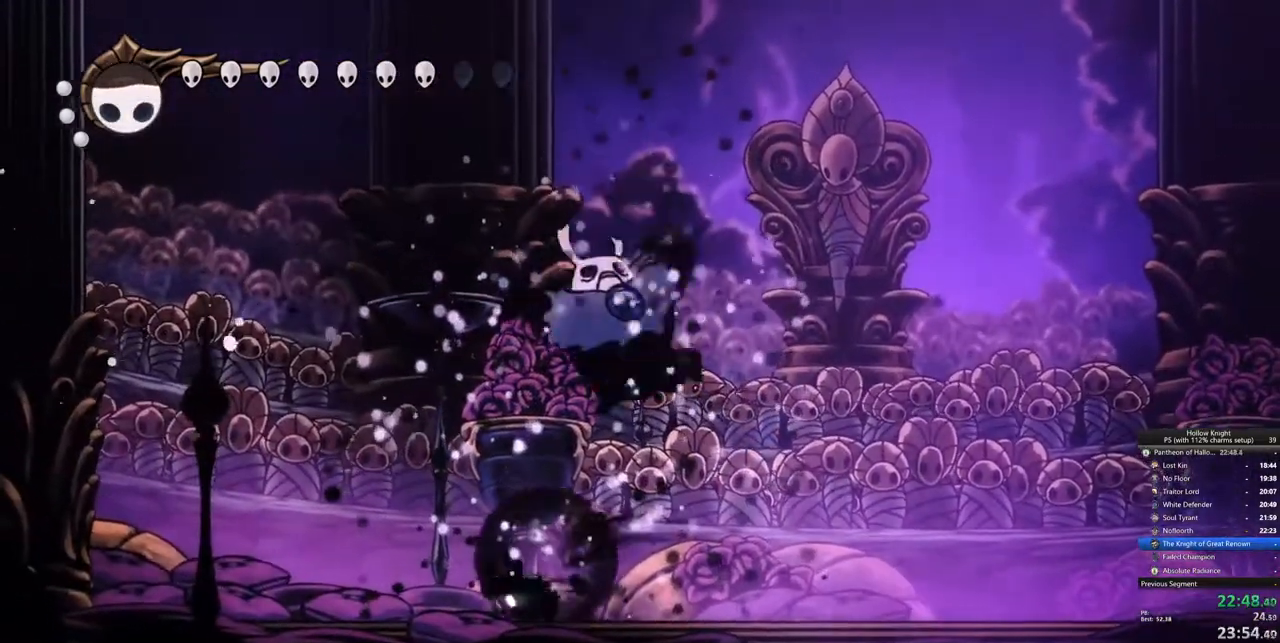
{"keys": ["right"], "events": [[117, "dash", "up"], [167, "left", "up"], [267, "right", "down"], [317, "jump", "down"], [500, "jump", "up"]]}
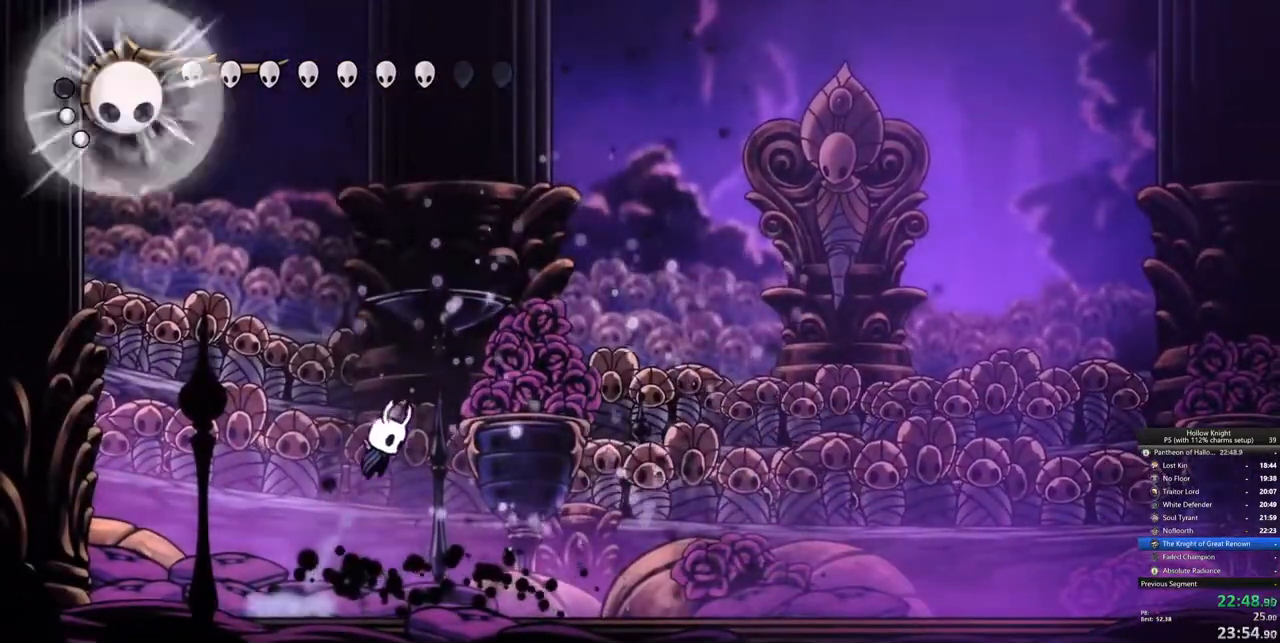
{"keys": ["jump", "right"], "events": [[467, "jump", "down"]]}
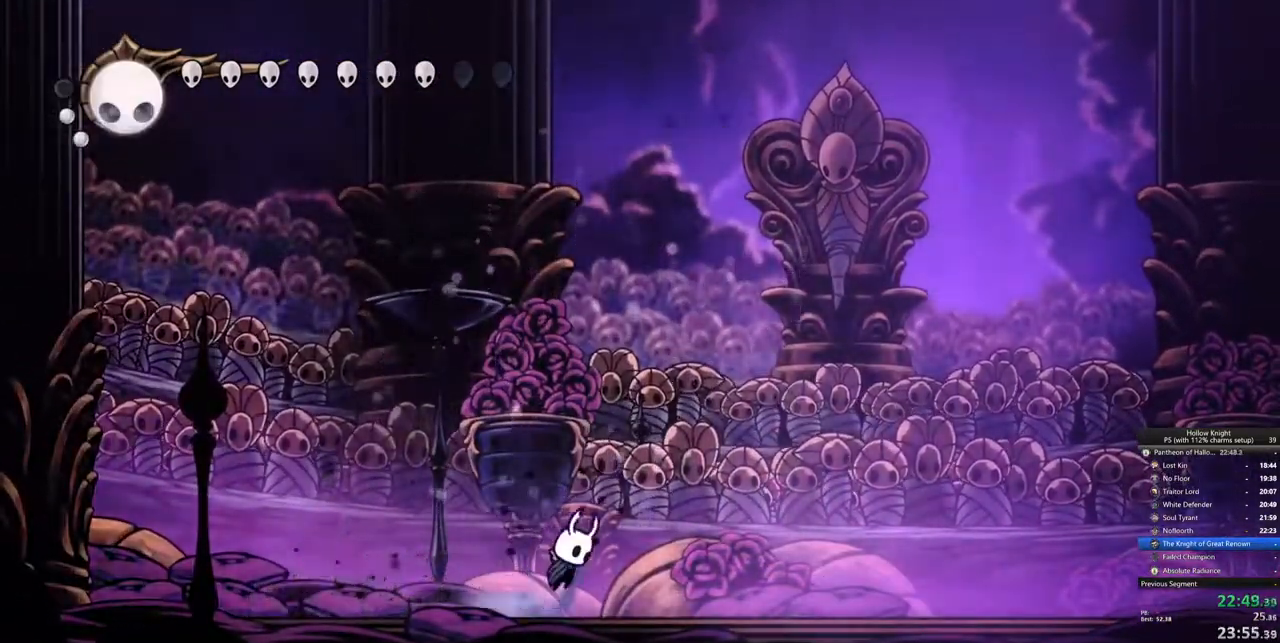
{"keys": ["down"], "events": [[150, "down", "down"], [150, "right", "up"], [200, "jump", "up"], [200, "spell", "down"], [300, "spell", "up"]]}
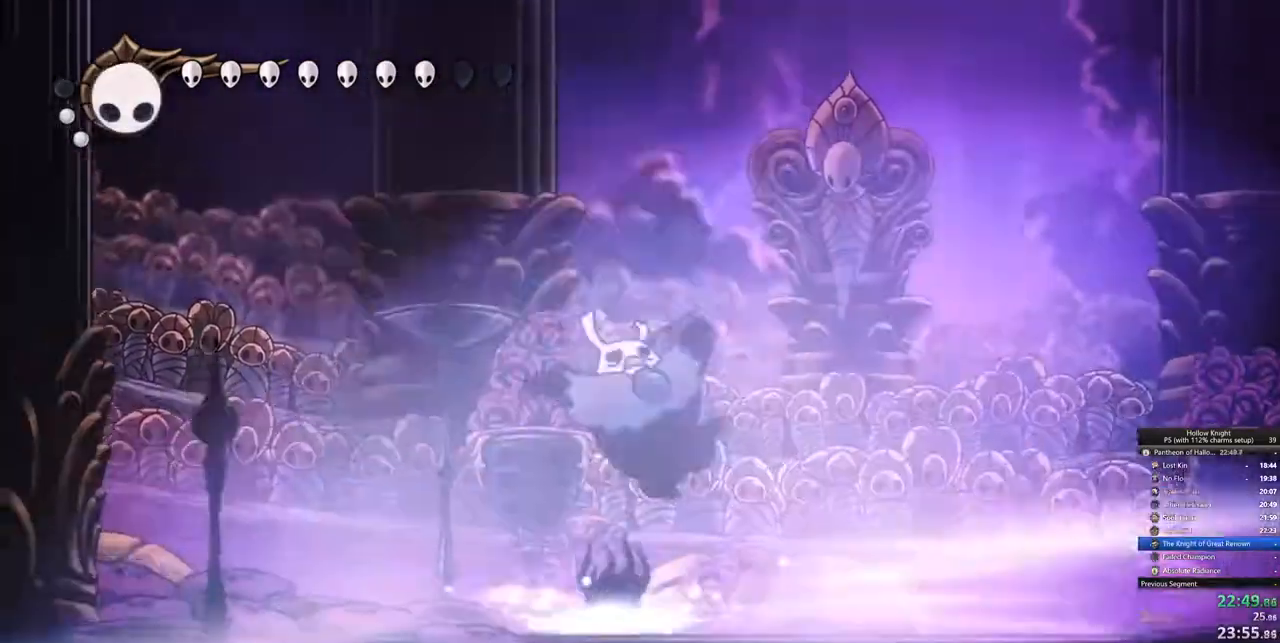
{"keys": ["left"], "events": [[33, "down", "up"], [350, "left", "down"]]}
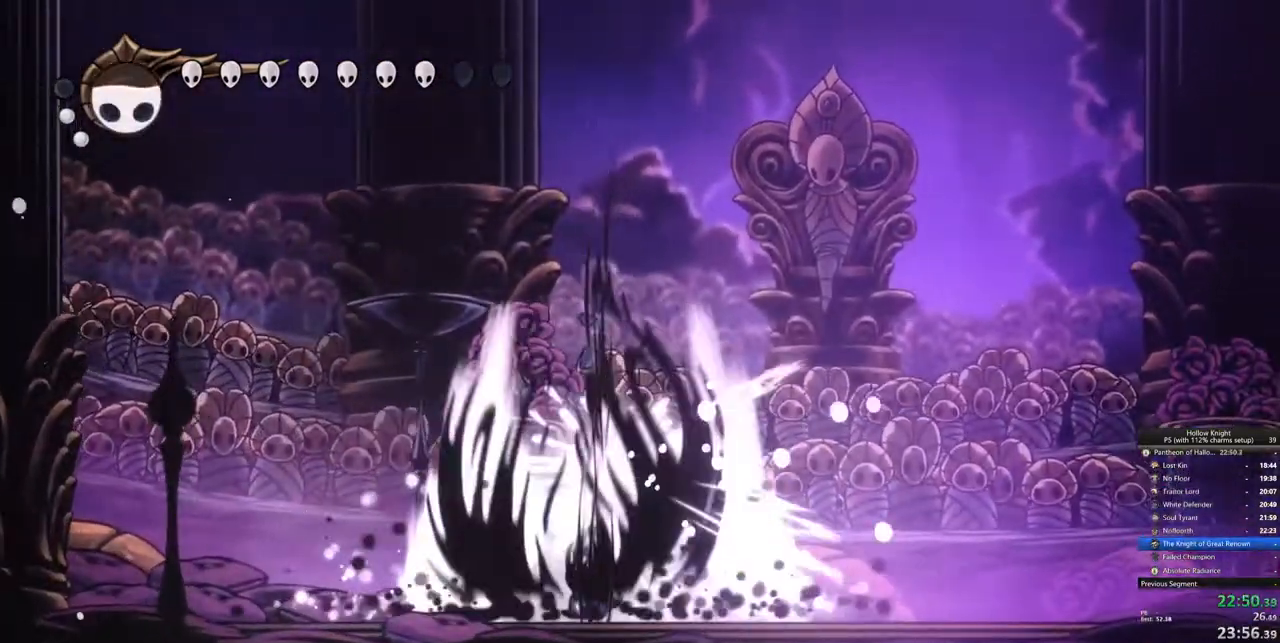
{"keys": ["right"], "events": [[367, "right", "down"], [417, "left", "up"]]}
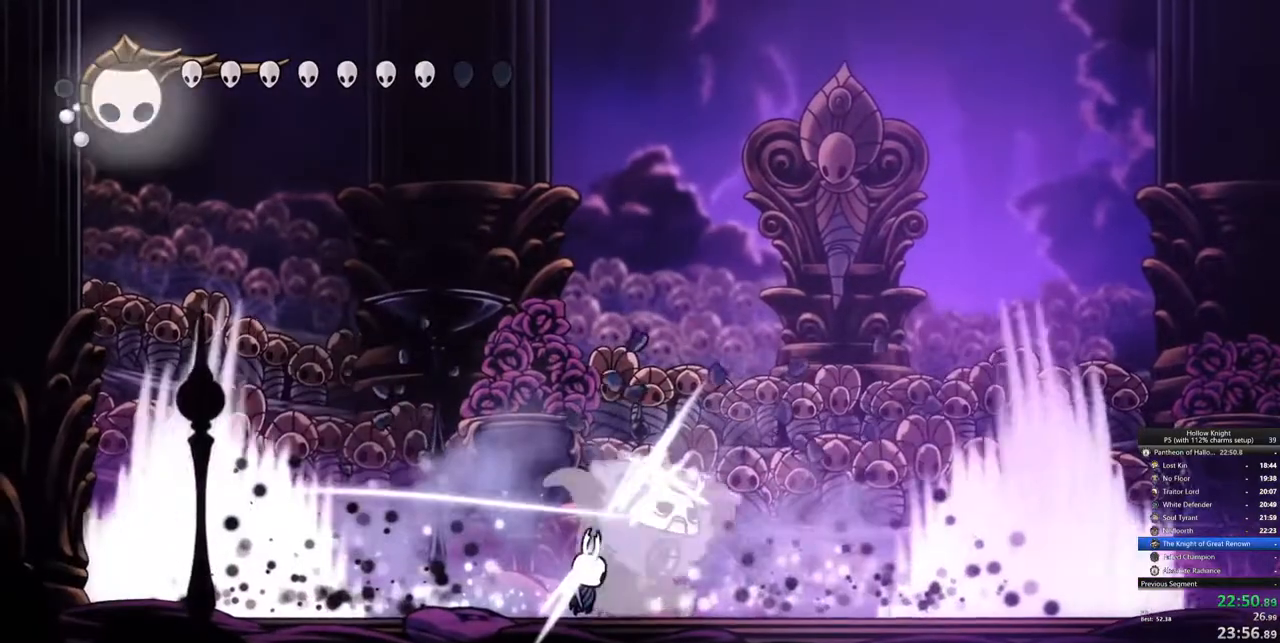
{"keys": ["nail"], "events": [[17, "nail", "down"], [17, "right", "up"], [67, "nail", "up"], [200, "nail", "down"], [283, "nail", "up"], [483, "nail", "down"]]}
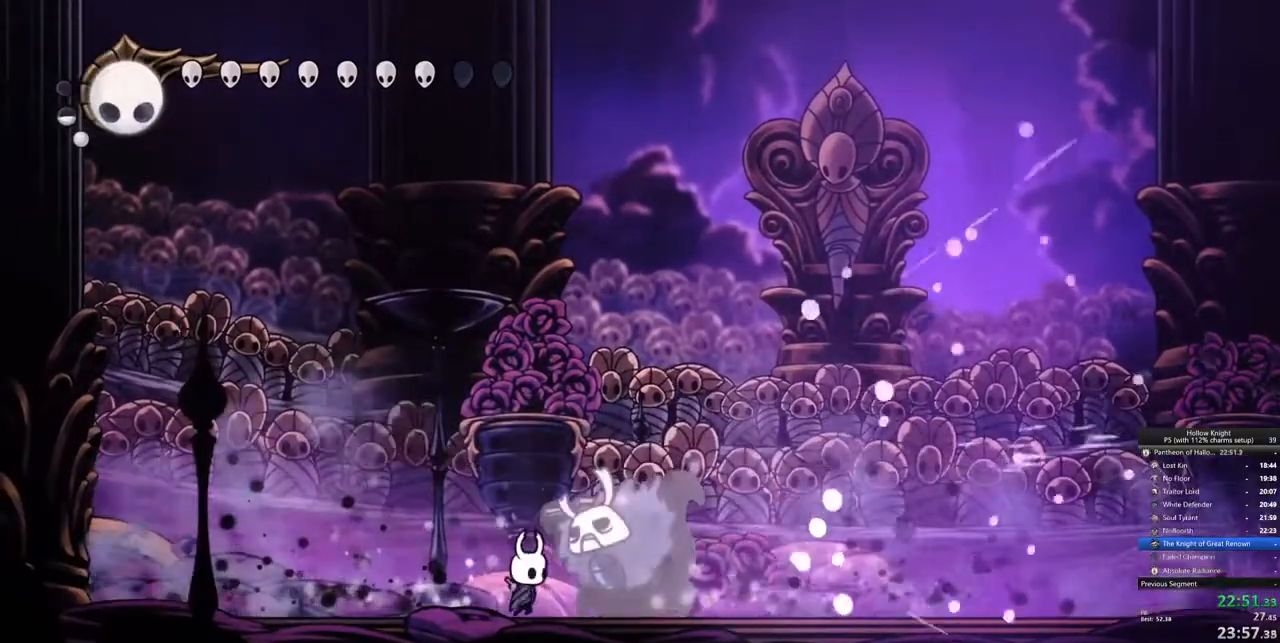
{"keys": ["right"], "events": [[117, "nail", "up"], [117, "right", "down"], [167, "right", "up"], [300, "nail", "down"], [300, "right", "down"], [350, "nail", "up"]]}
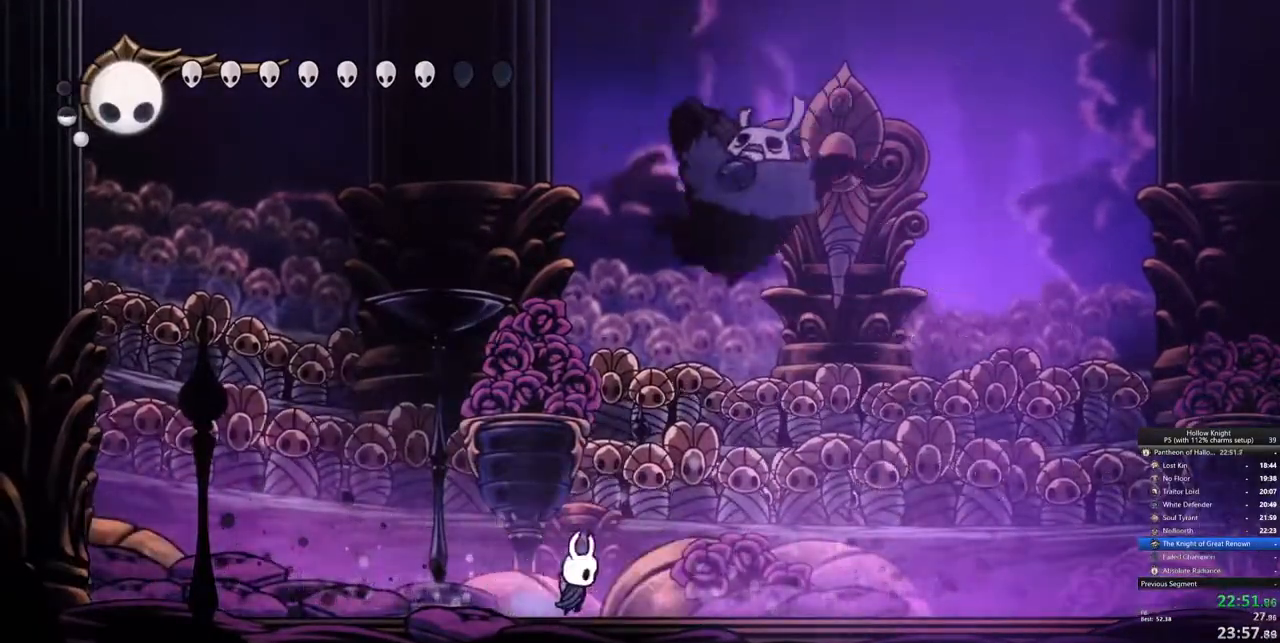
{"keys": ["jump", "right"], "events": [[83, "left", "down"], [83, "right", "up"], [183, "jump", "down"], [283, "left", "up"], [317, "right", "down"]]}
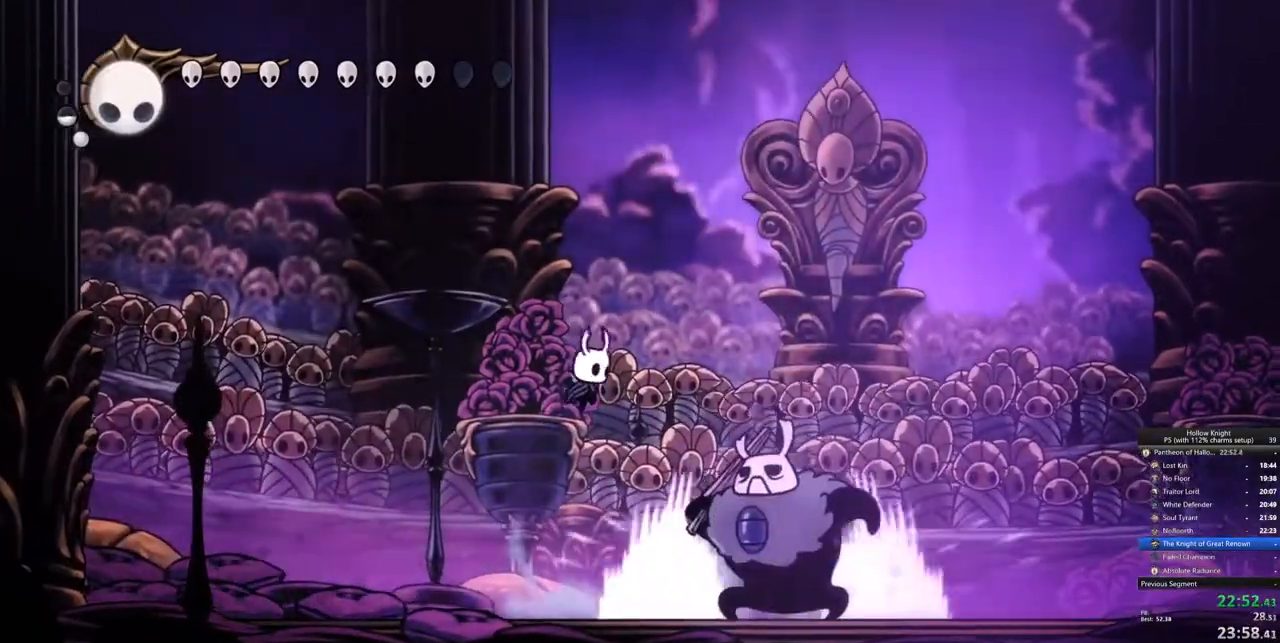
{"keys": [], "events": [[67, "jump", "up"], [200, "nail", "down"], [300, "nail", "up"], [383, "right", "up"]]}
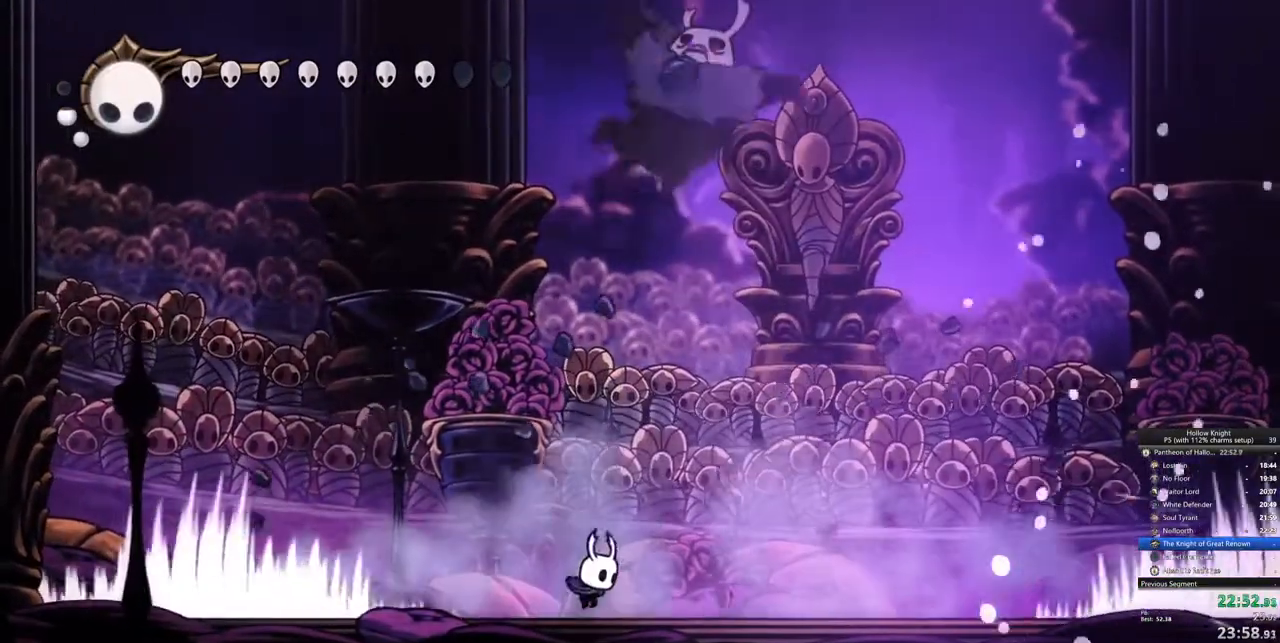
{"keys": ["jump", "left"], "events": [[67, "right", "down"], [117, "dash", "down"], [217, "dash", "up"], [400, "left", "down"], [400, "right", "up"], [483, "jump", "down"]]}
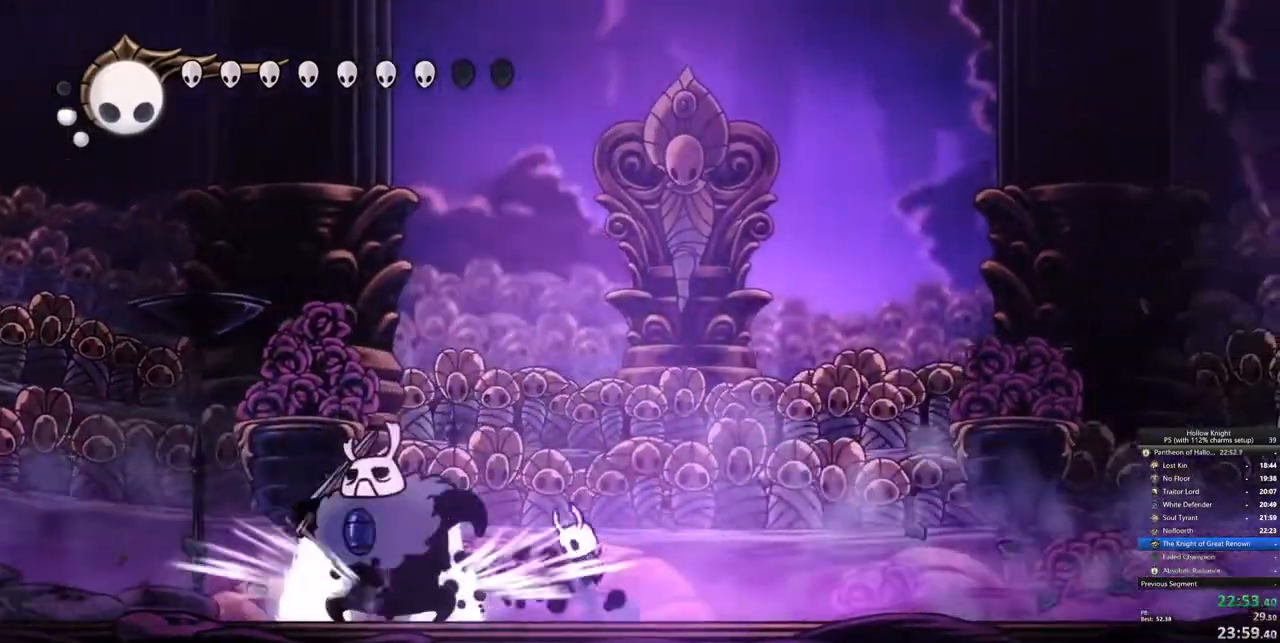
{"keys": [], "events": [[183, "jump", "up"], [267, "nail", "down"], [333, "left", "up"], [367, "nail", "up"]]}
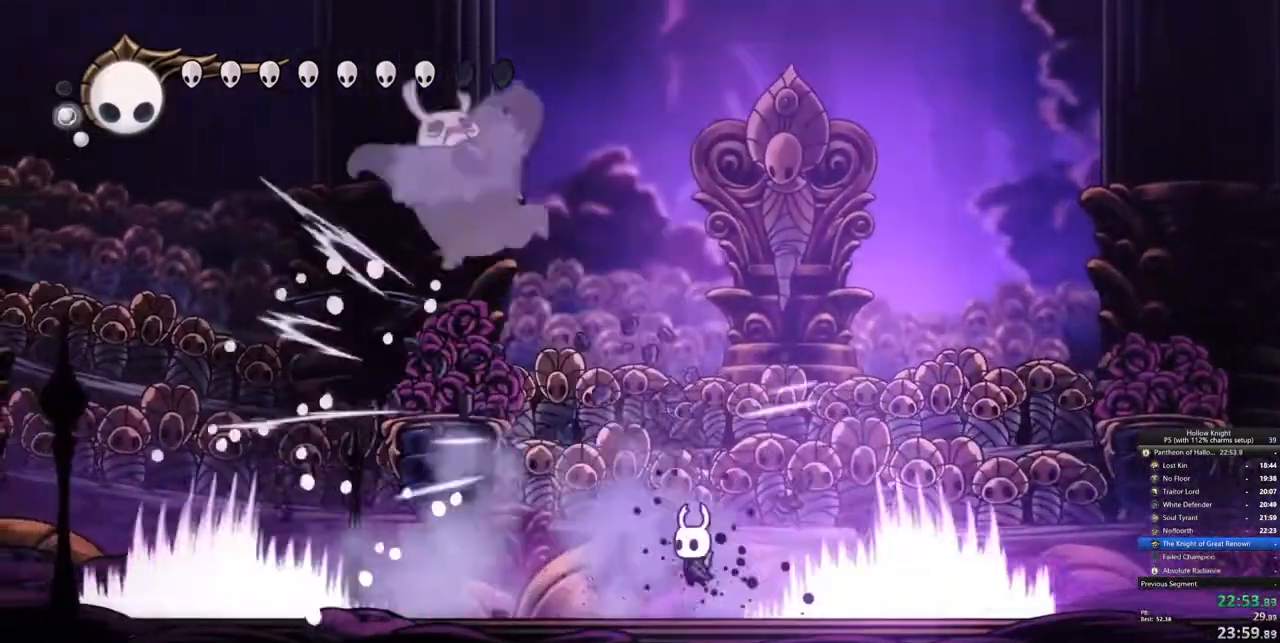
{"keys": [], "events": [[17, "nail", "down"], [150, "nail", "up"], [283, "left", "down"], [483, "left", "up"]]}
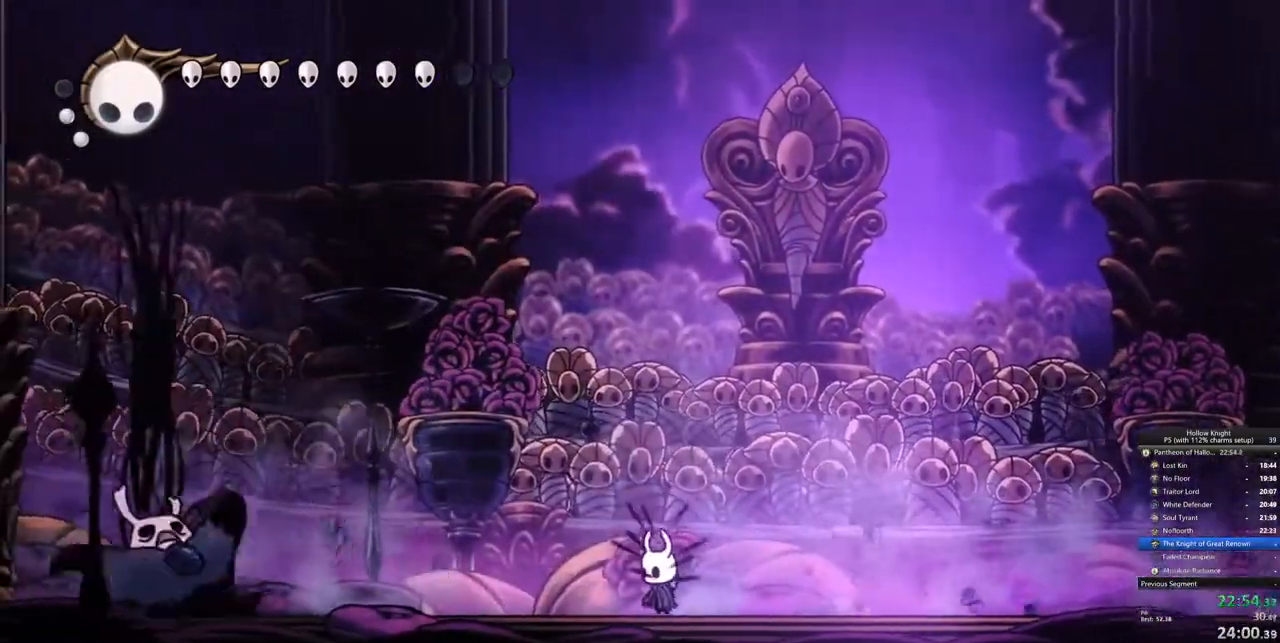
{"keys": ["right"], "events": [[83, "right", "down"], [317, "right", "up"], [400, "left", "down"], [500, "left", "up"], [500, "right", "down"]]}
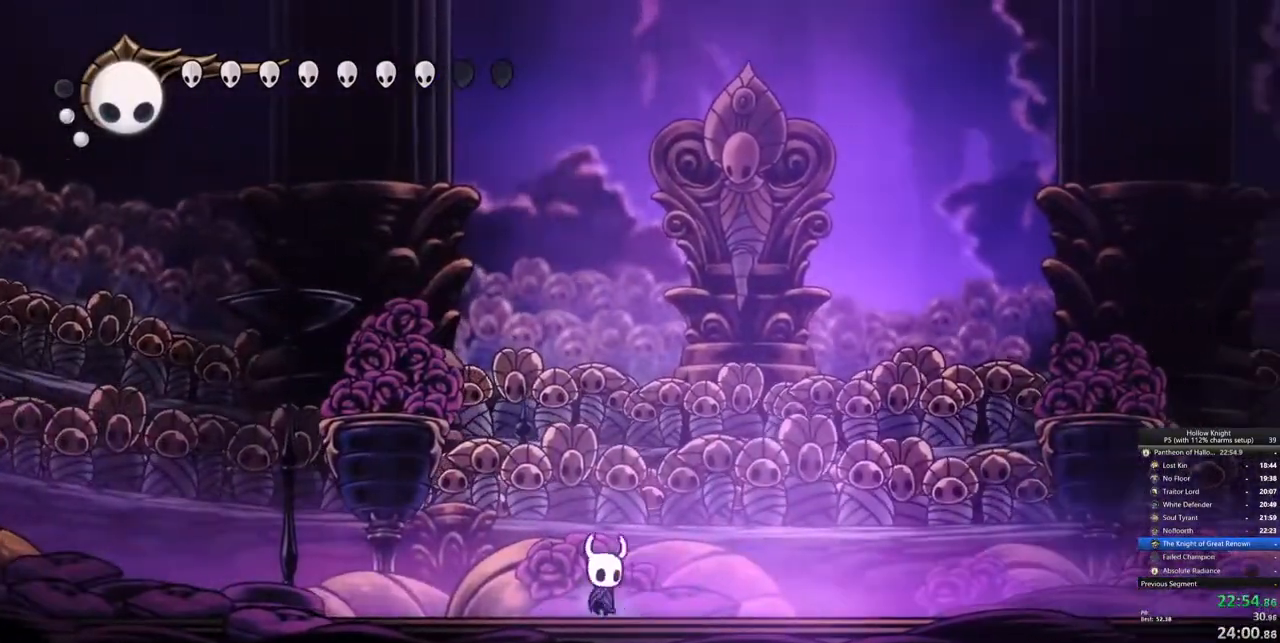
{"keys": ["down", "spell"], "events": [[133, "jump", "down"], [183, "down", "down"], [183, "right", "up"], [283, "jump", "up"], [367, "spell", "down"]]}
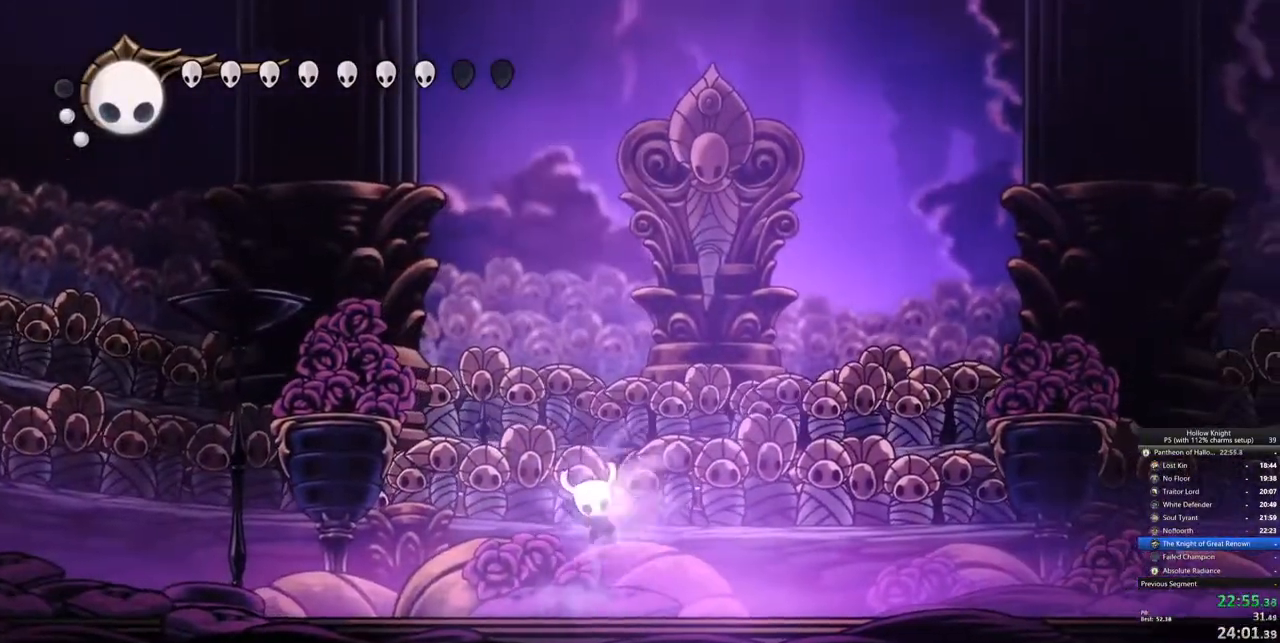
{"keys": [], "events": [[17, "spell", "up"], [333, "down", "up"]]}